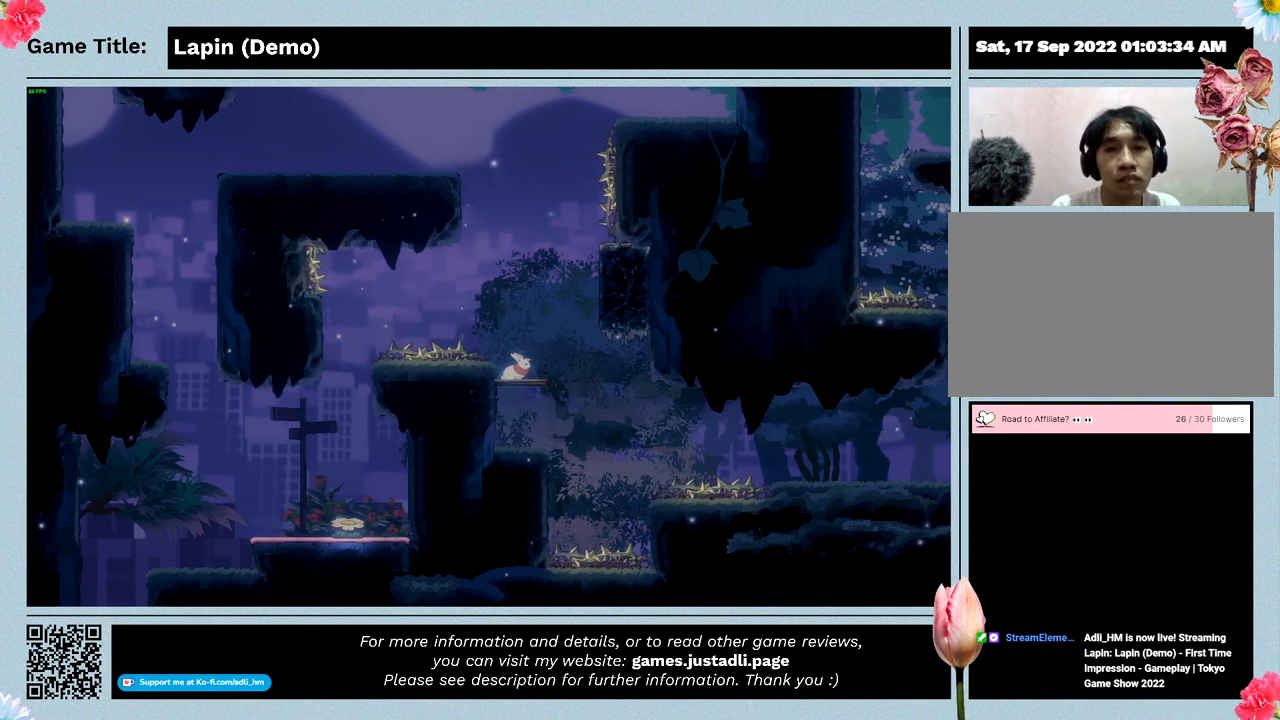
Gameplay with keyboard; each line is a JSON object with the keys held at the frame after it. "events" lists presses ("down") and releases ("up") of "0", "1", "2", "3", "4", "5", "6", "7", "8", "9", "a", "alt", "b", "c", "caps_lock", "ctrl", "d", "down", "e", "escape", "f", "f1", "f2", "f3", "f4", "f5", "f6", "f7", "f8", "g", "h", "i", "j", "k", "l", "left", "m", "n", "o", "p", "q", "r", "return", "right", "s", "shift", "space", "t", "tab", "tilde", "u", "up", "v", "w", "x", "y" and "z" between this image and that frame as [ms after this image, input, new state], when the widget could be followed in between. No other keys are recorded. Mouse input is not recorded.
{"keys": [], "events": [[100, "right", "down"], [500, "right", "up"]]}
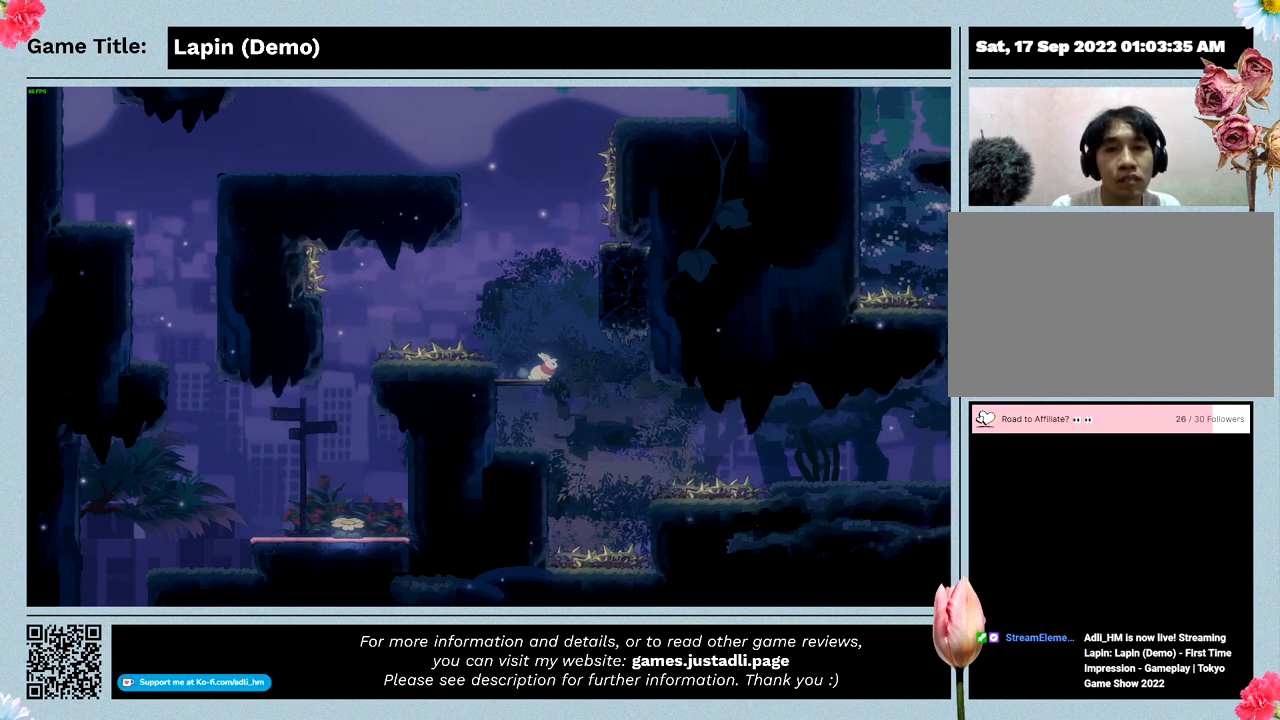
{"keys": ["right", "z"], "events": [[167, "z", "down"], [200, "right", "down"]]}
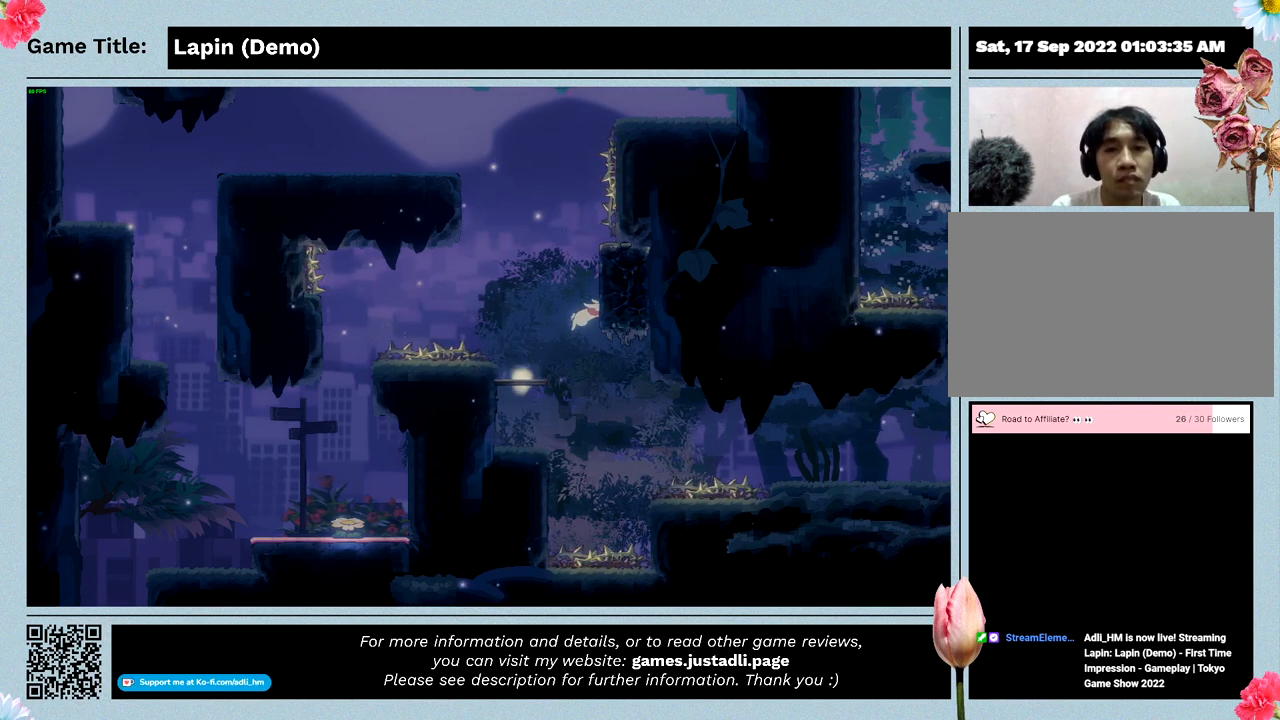
{"keys": ["right", "z"], "events": []}
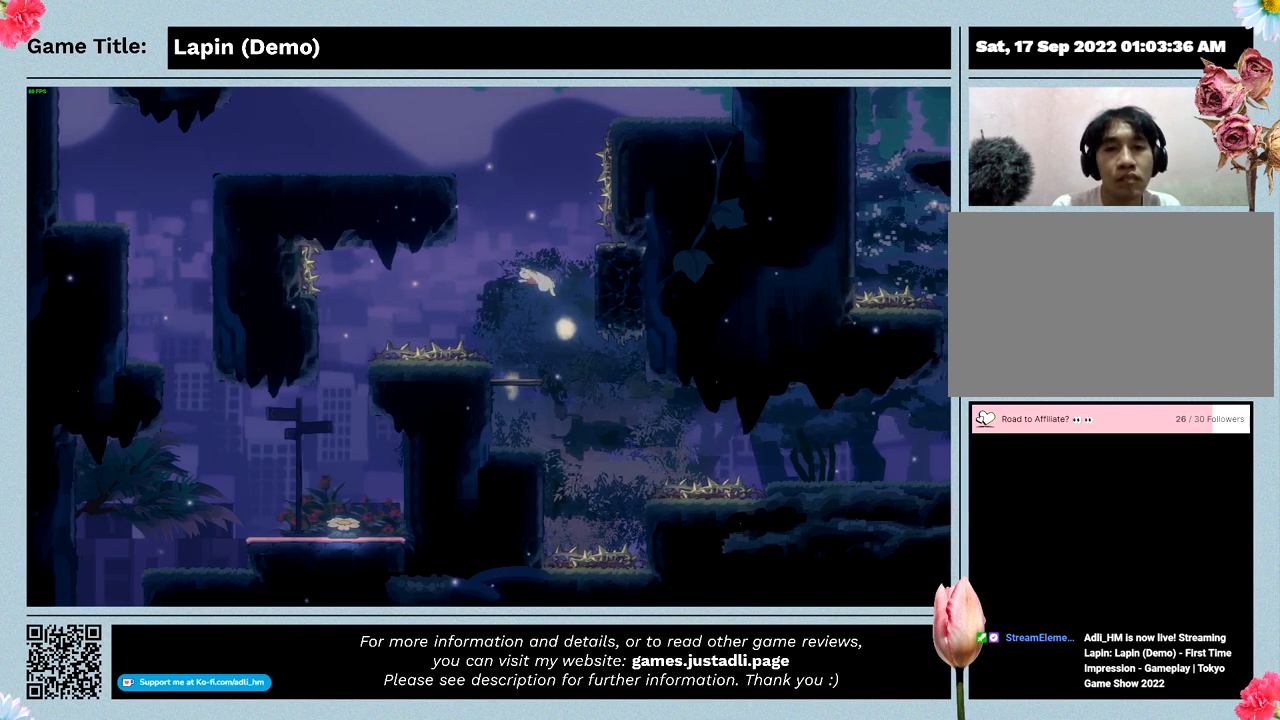
{"keys": ["right", "z"], "events": []}
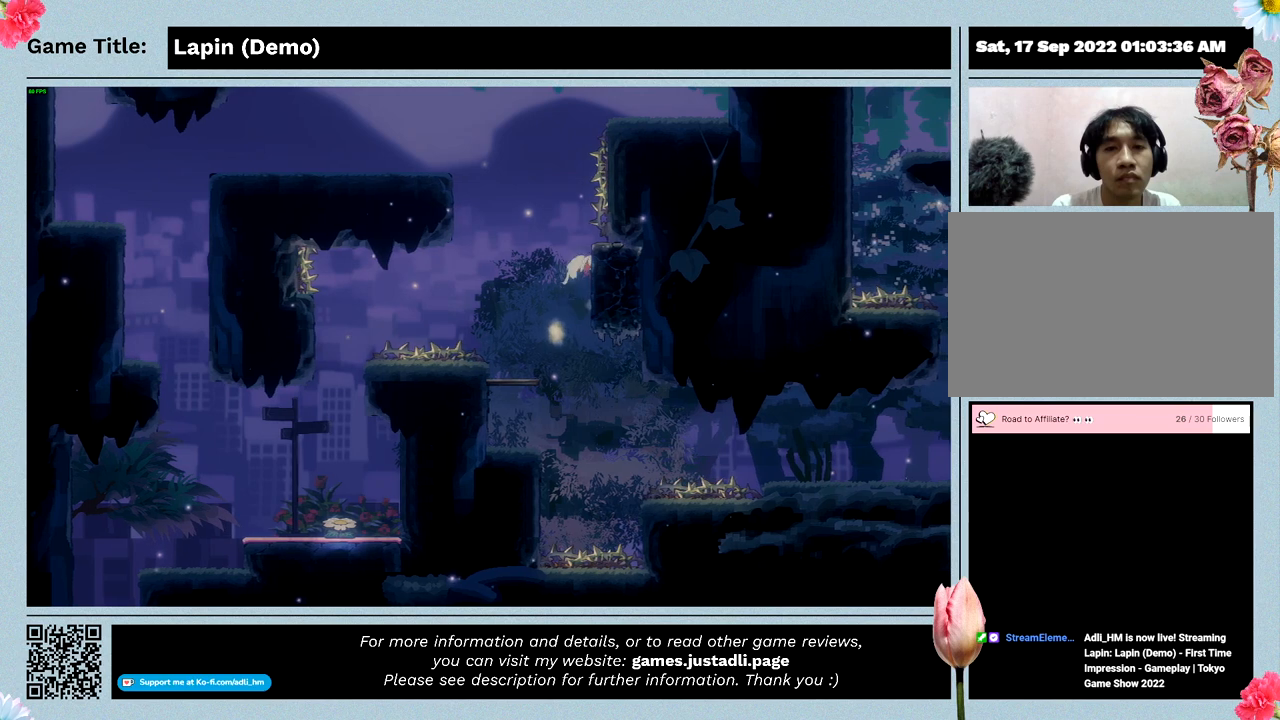
{"keys": ["right", "z"], "events": [[233, "z", "up"], [500, "z", "down"]]}
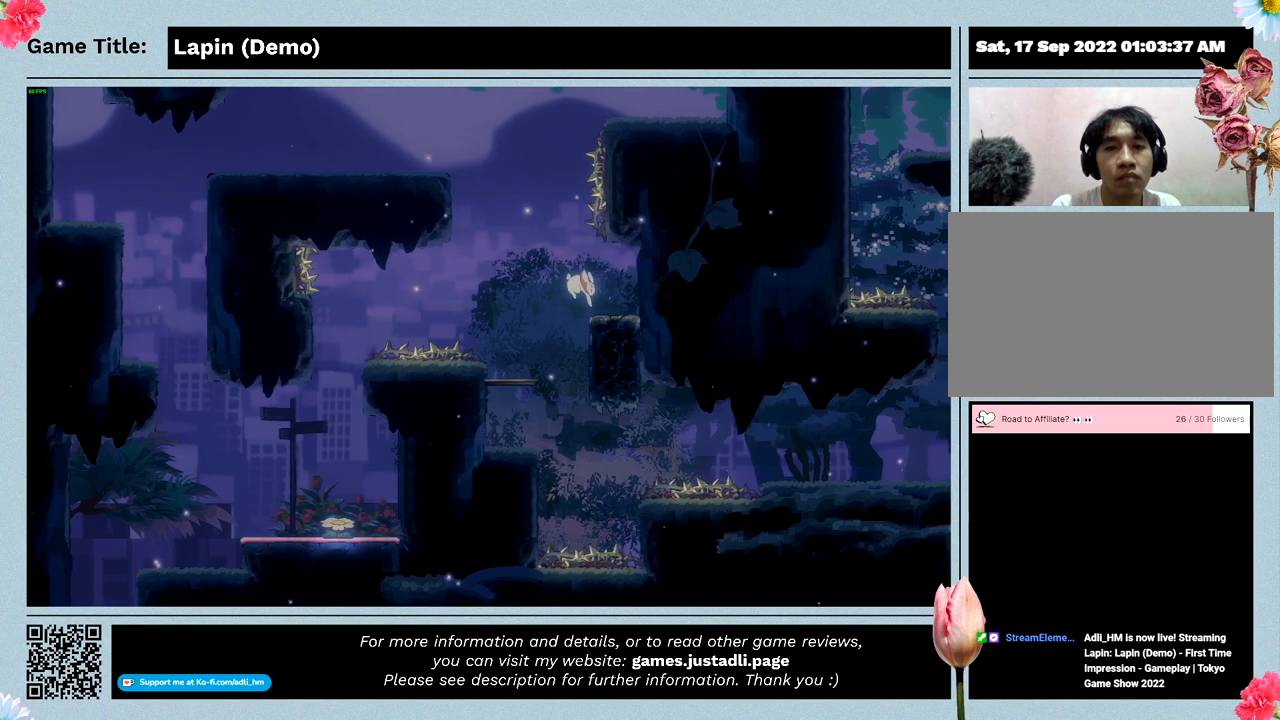
{"keys": ["left", "z"], "events": [[33, "right", "up"], [100, "left", "down"]]}
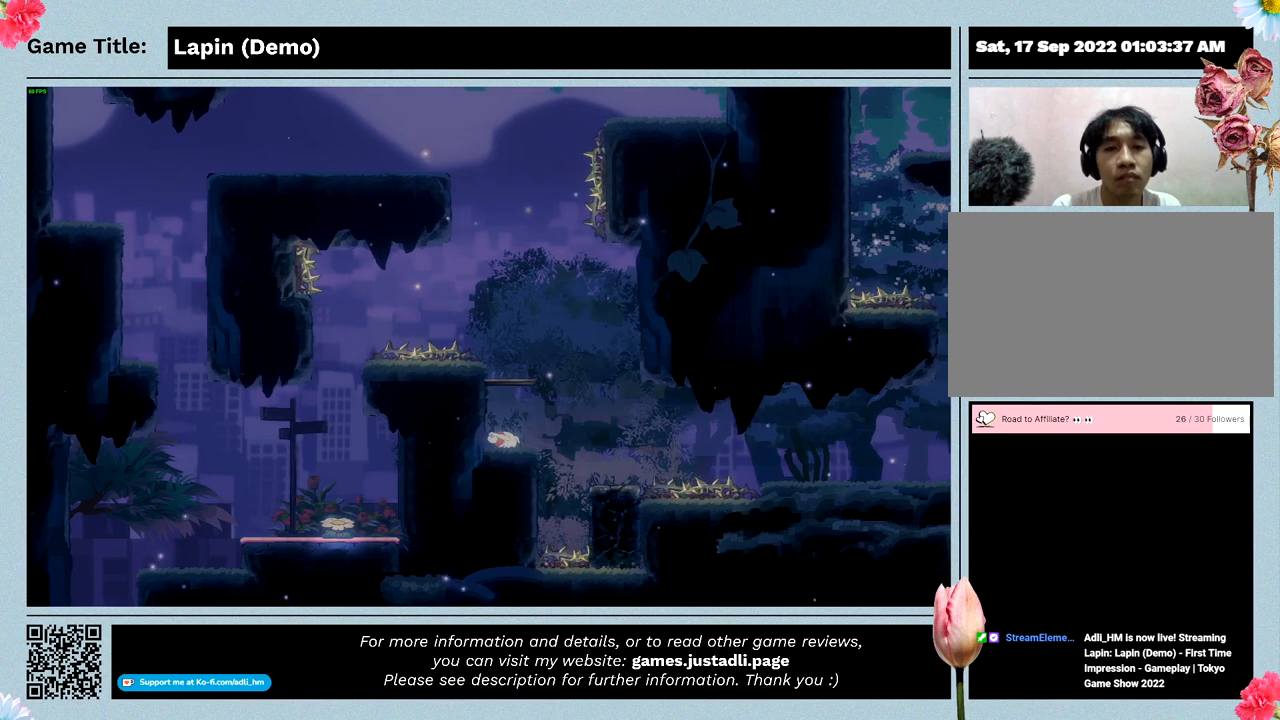
{"keys": ["right"], "events": [[300, "z", "up"], [367, "left", "up"], [367, "right", "down"]]}
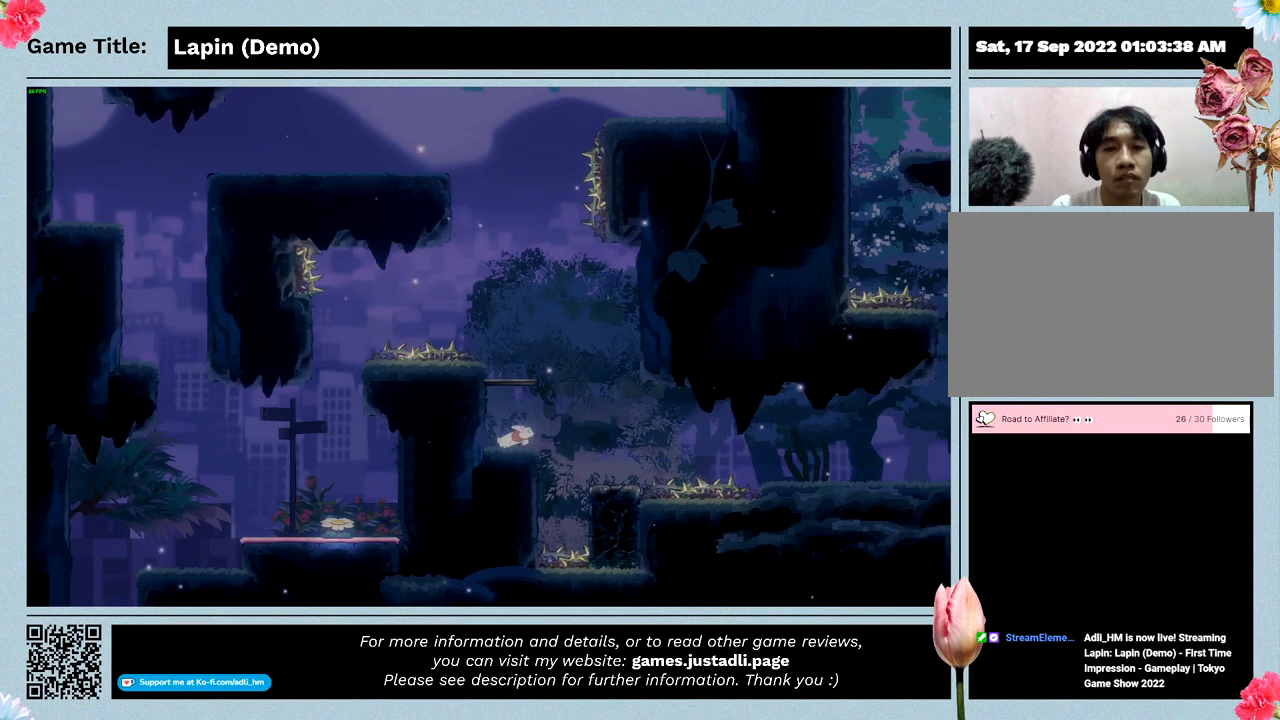
{"keys": ["left", "z"], "events": [[267, "z", "down"], [300, "left", "down"], [367, "right", "up"]]}
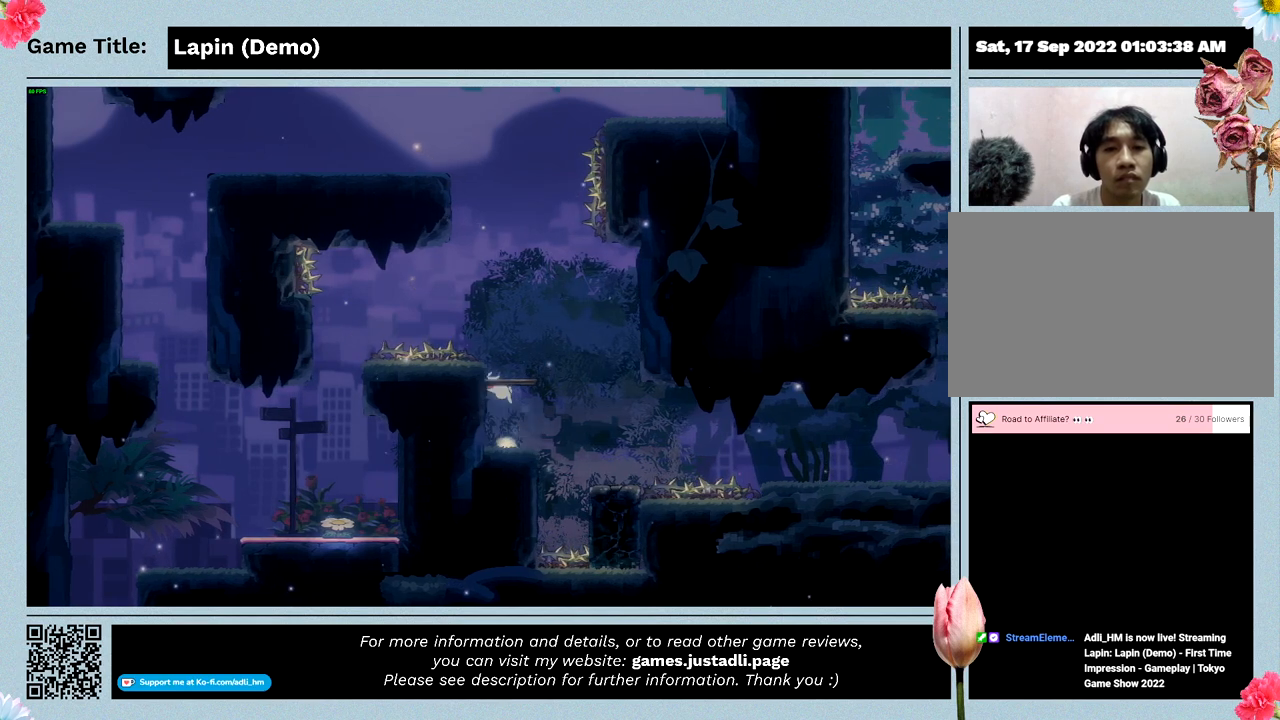
{"keys": ["left", "z"], "events": []}
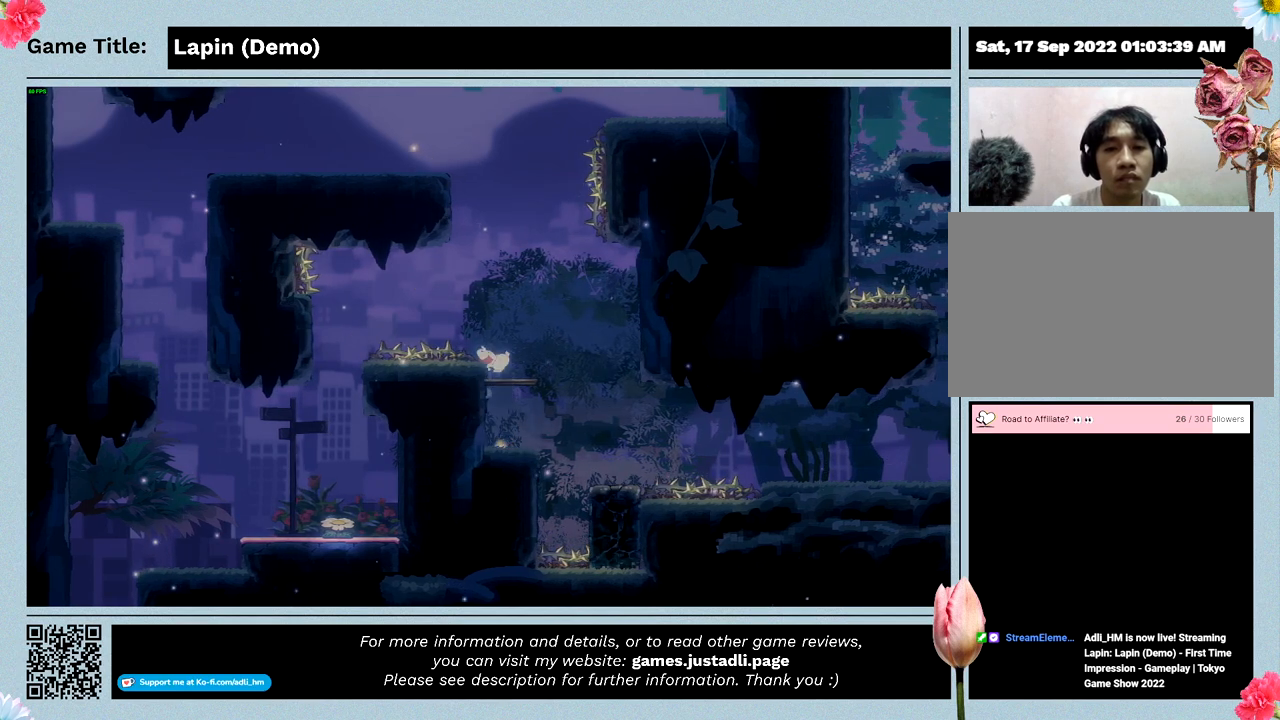
{"keys": [], "events": [[200, "left", "up"], [333, "z", "up"]]}
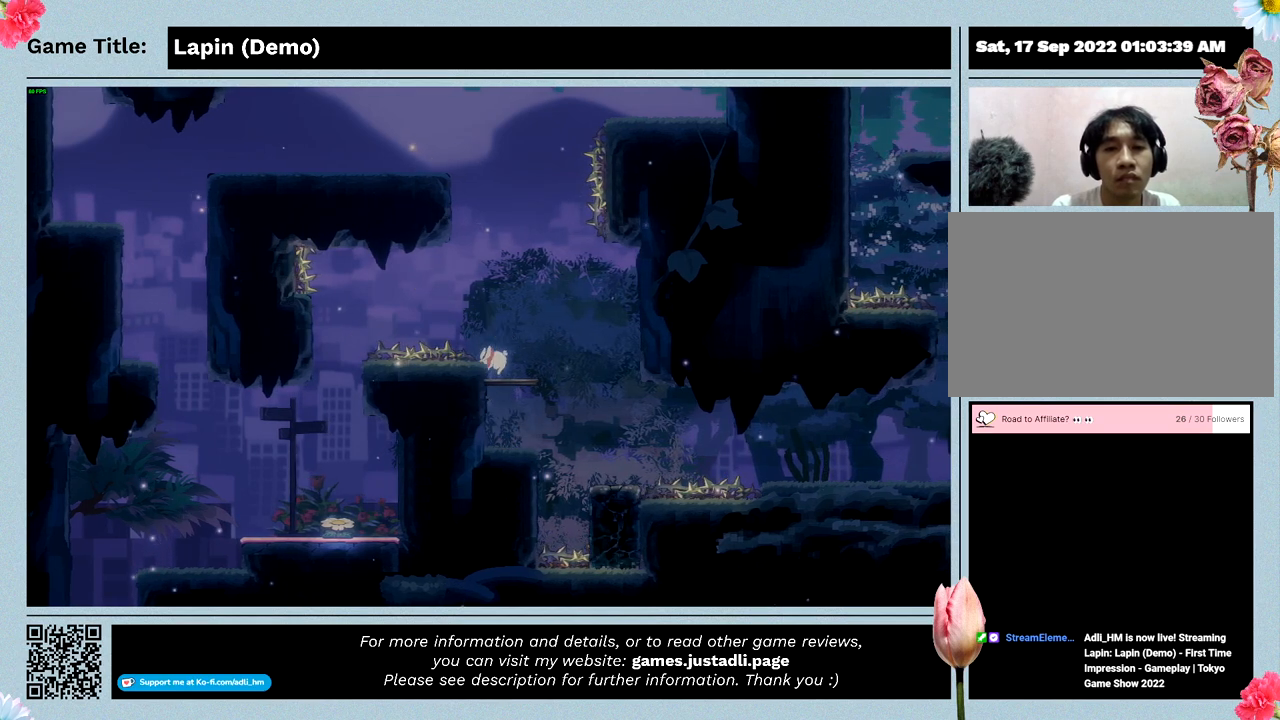
{"keys": ["right", "z"], "events": [[300, "right", "down"], [500, "z", "down"]]}
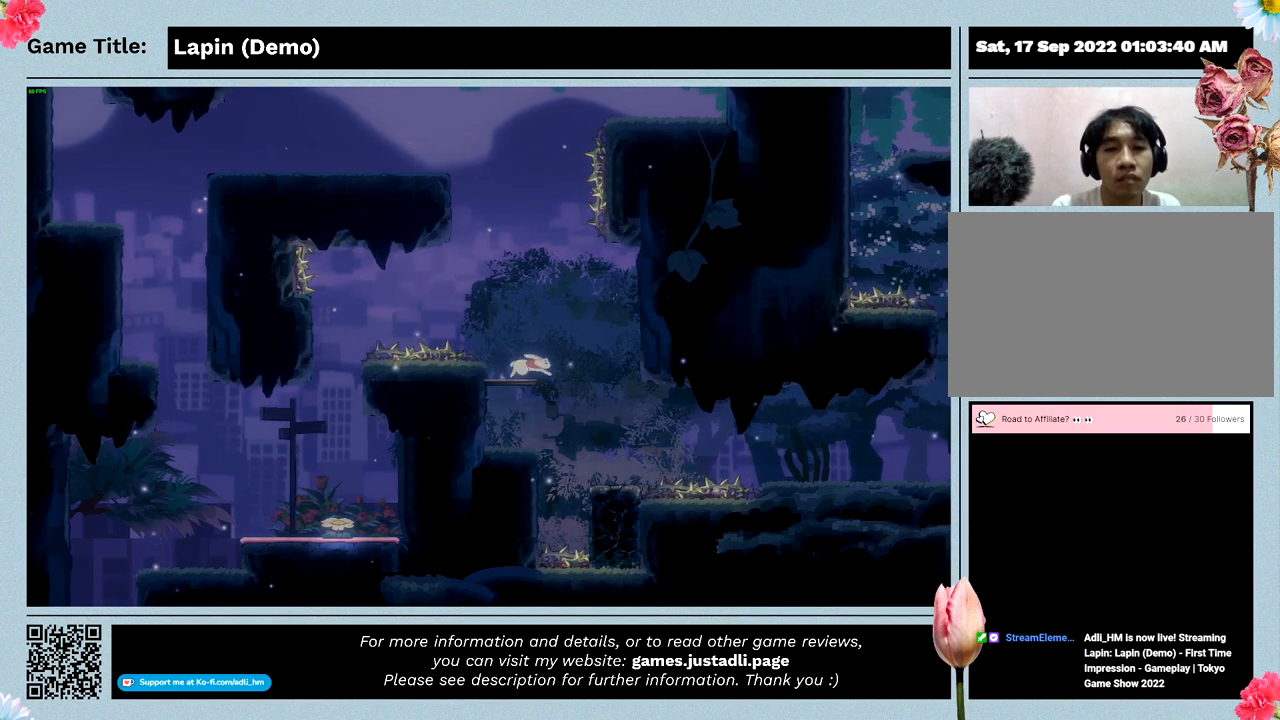
{"keys": ["right"], "events": [[433, "z", "up"]]}
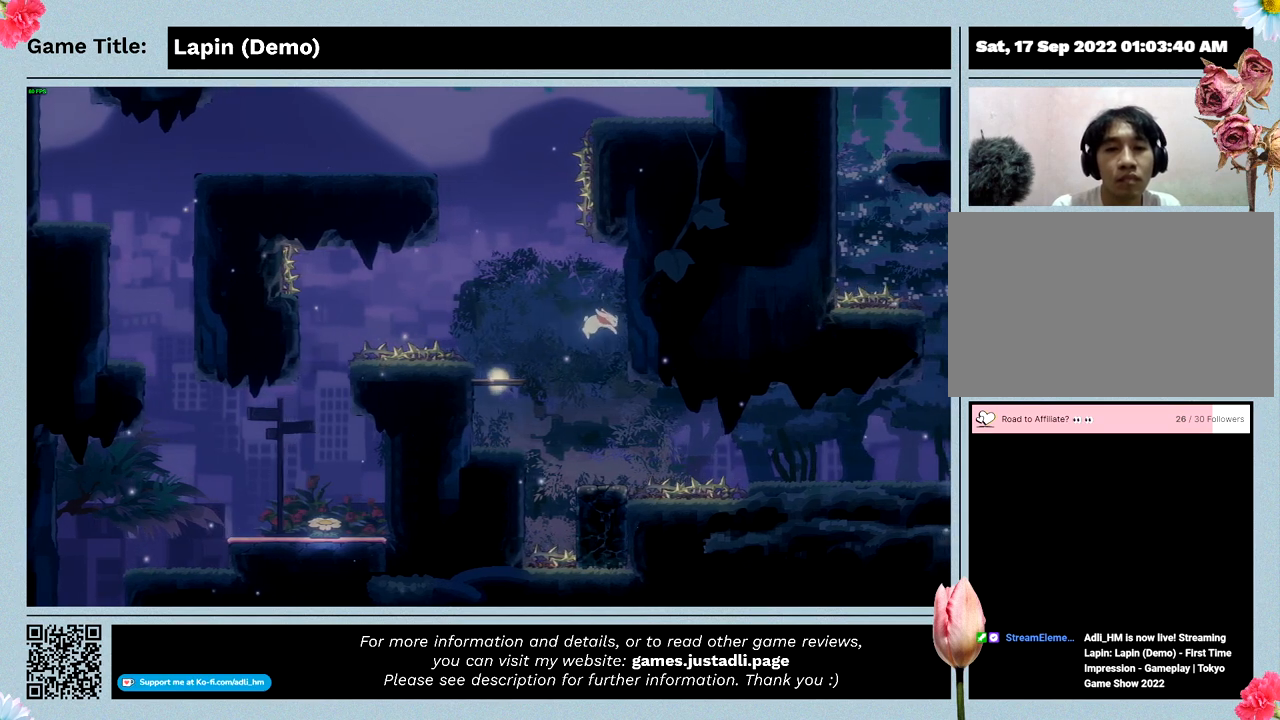
{"keys": [], "events": [[300, "right", "up"]]}
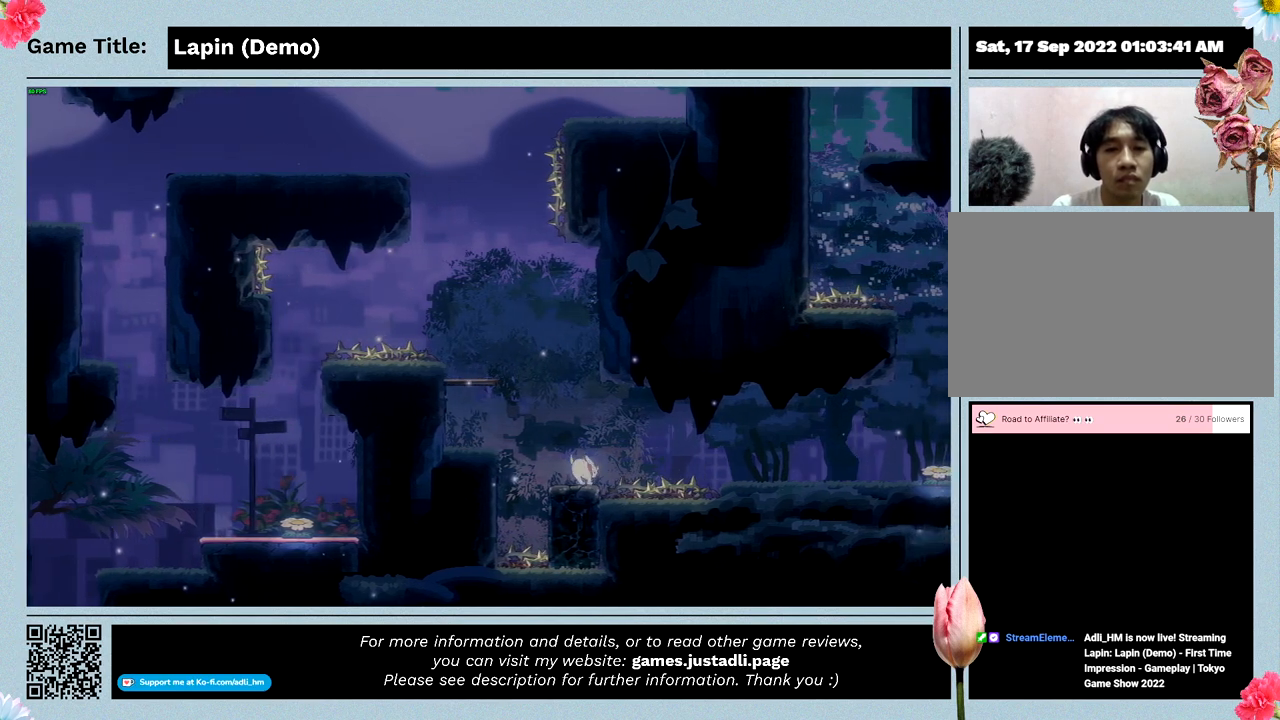
{"keys": ["right", "z"], "events": [[300, "right", "down"], [367, "z", "down"]]}
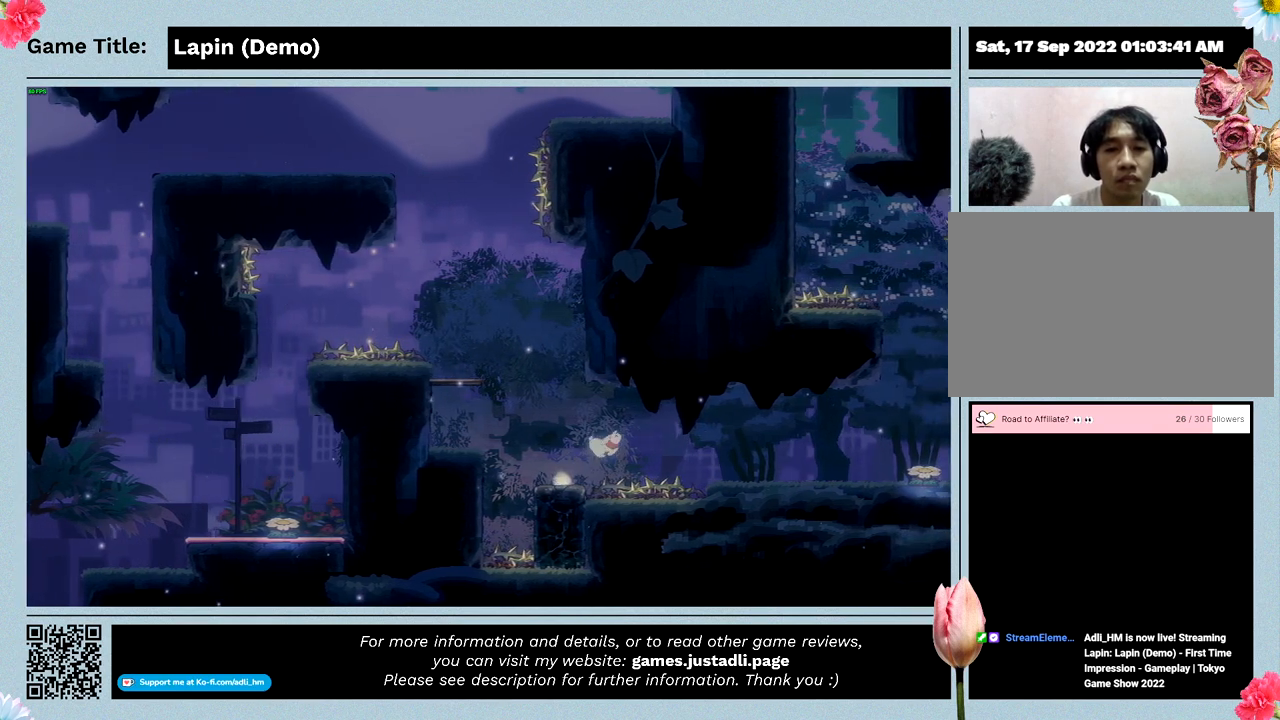
{"keys": ["right", "z"], "events": []}
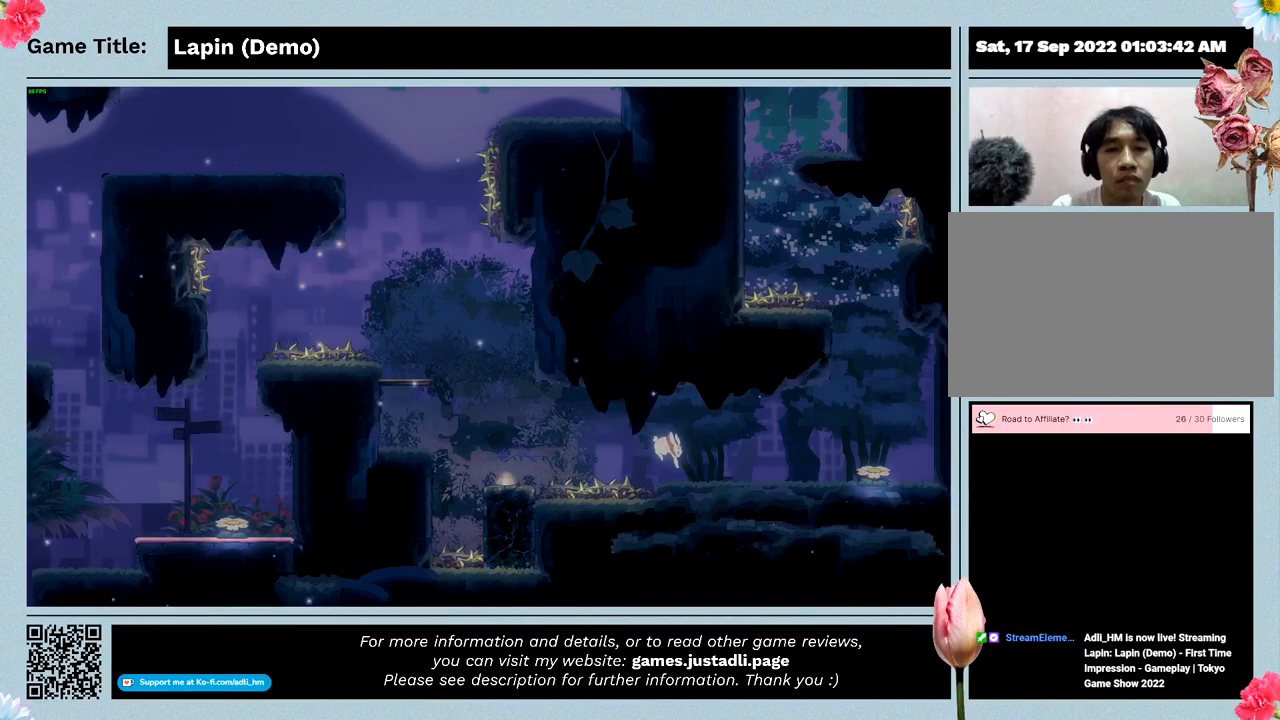
{"keys": ["right"], "events": [[400, "z", "up"]]}
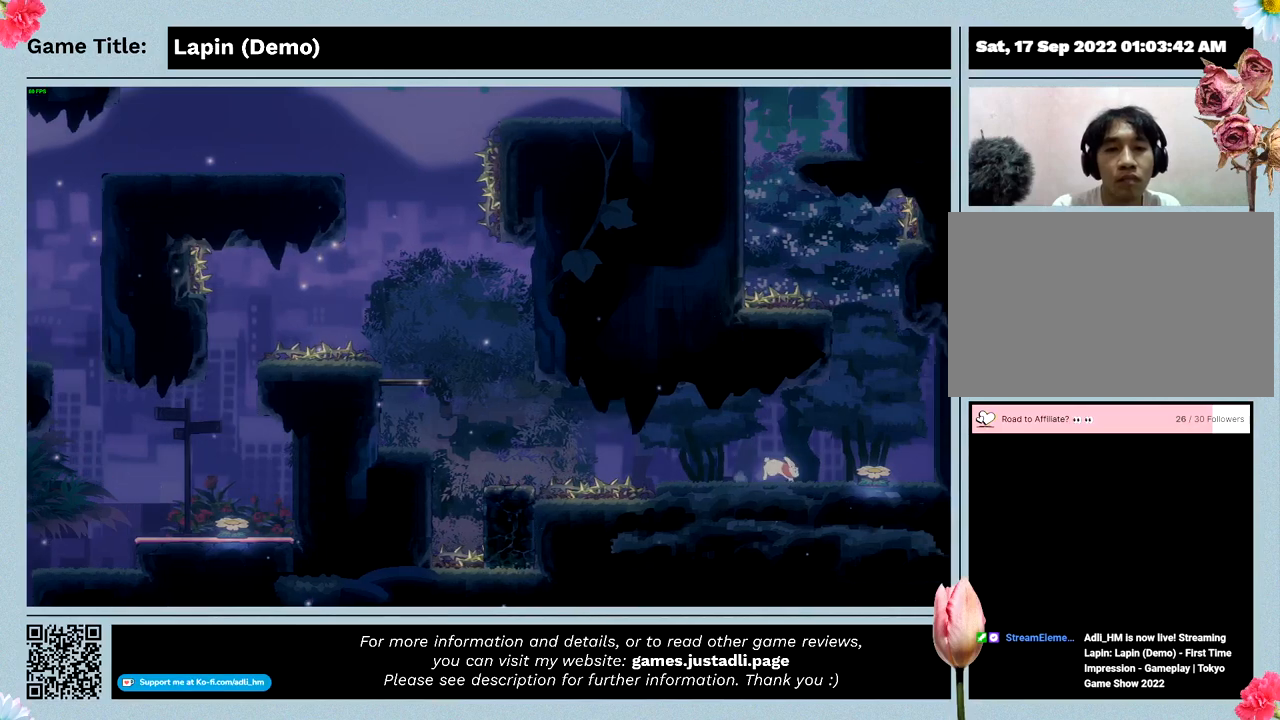
{"keys": ["right", "z"], "events": [[33, "z", "down"]]}
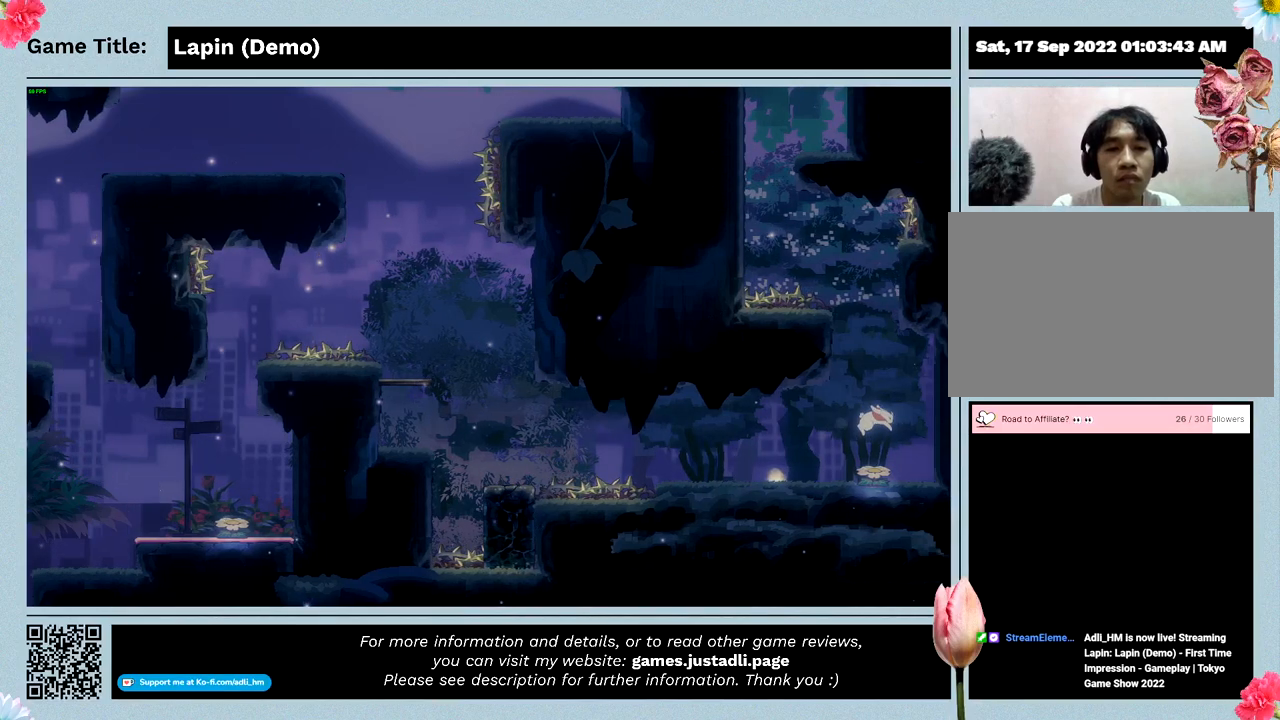
{"keys": [], "events": [[133, "z", "up"], [167, "right", "up"]]}
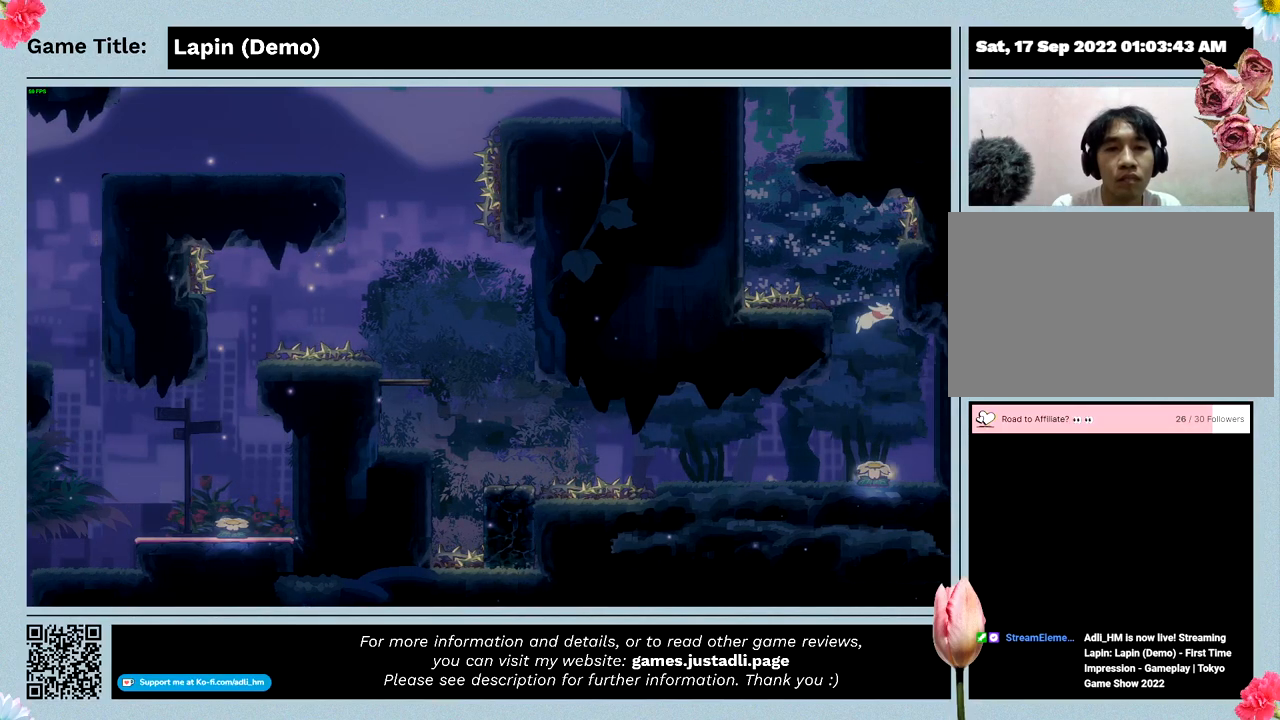
{"keys": ["left", "z"], "events": [[67, "left", "down"], [167, "z", "down"]]}
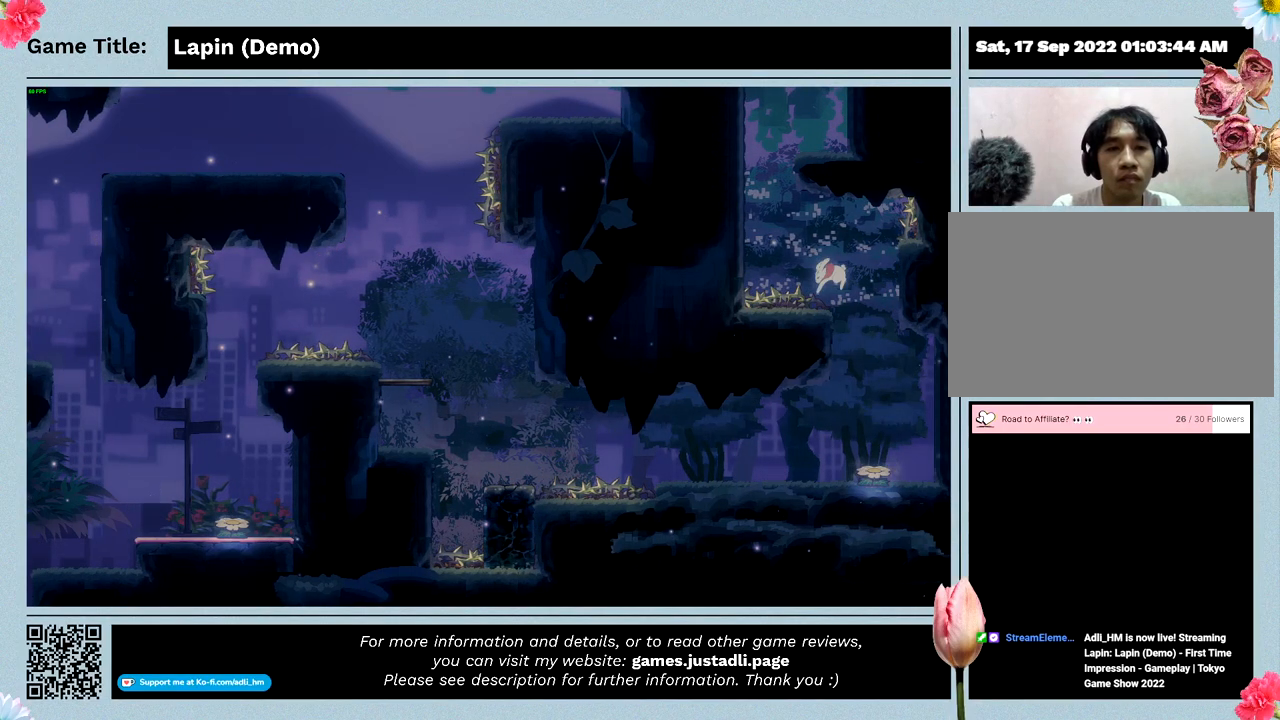
{"keys": [], "events": [[33, "left", "up"], [33, "right", "down"], [100, "z", "up"], [500, "right", "up"]]}
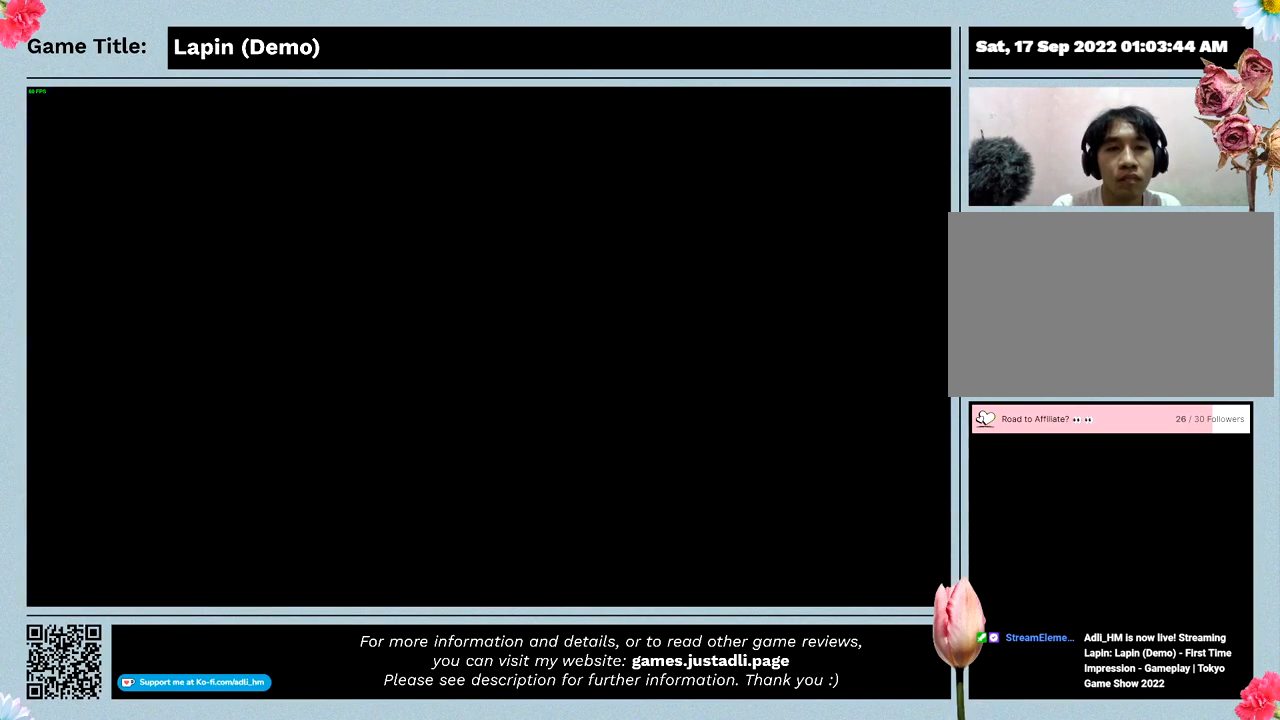
{"keys": [], "events": []}
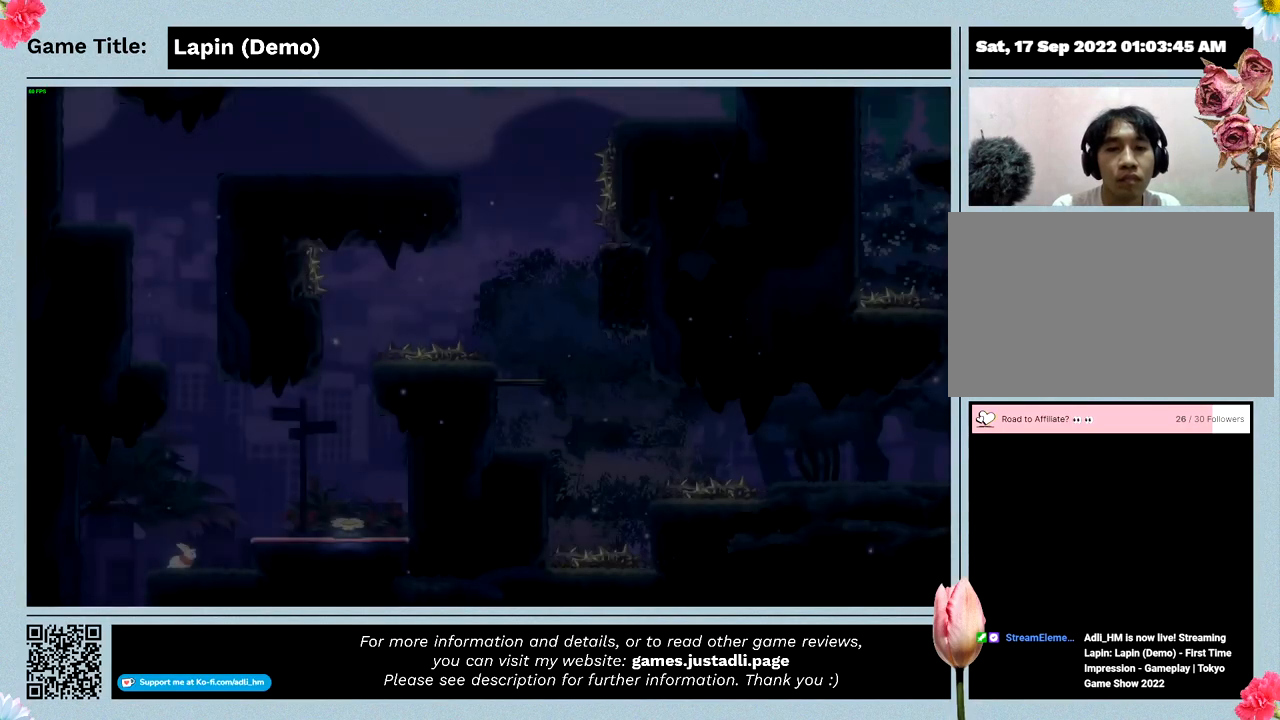
{"keys": ["right"], "events": [[400, "right", "down"]]}
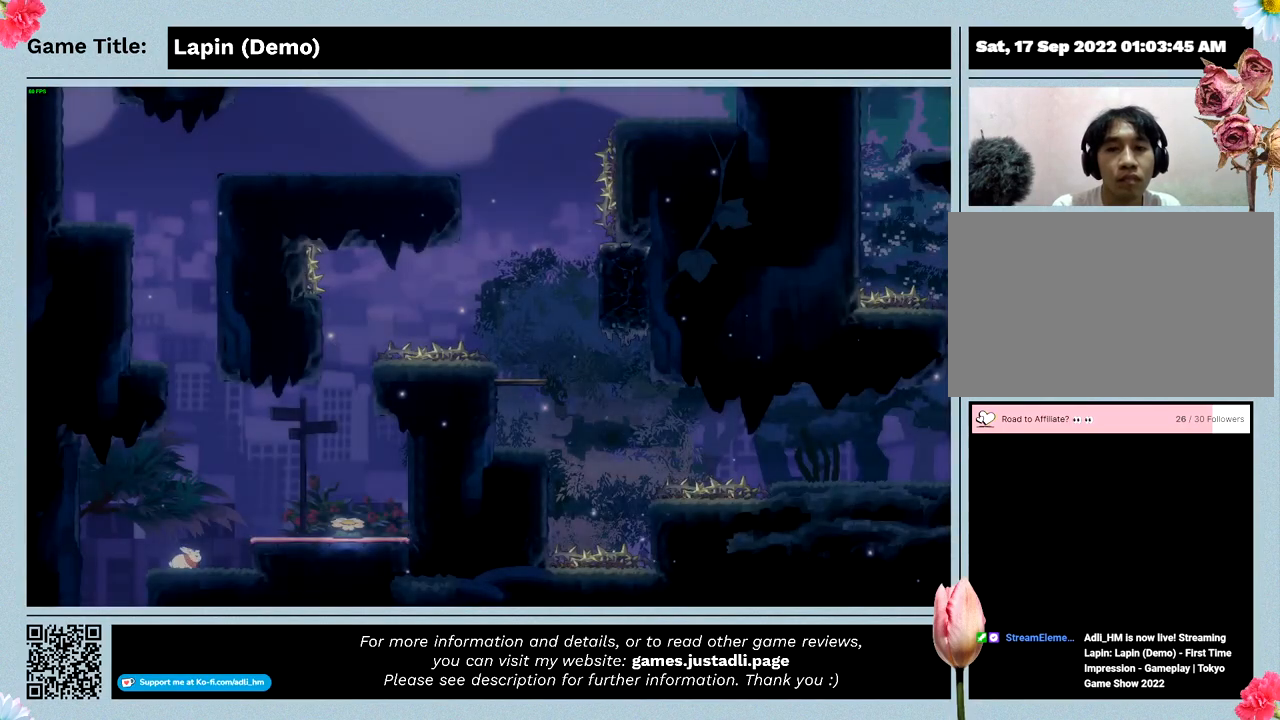
{"keys": ["right", "z"], "events": [[33, "z", "down"]]}
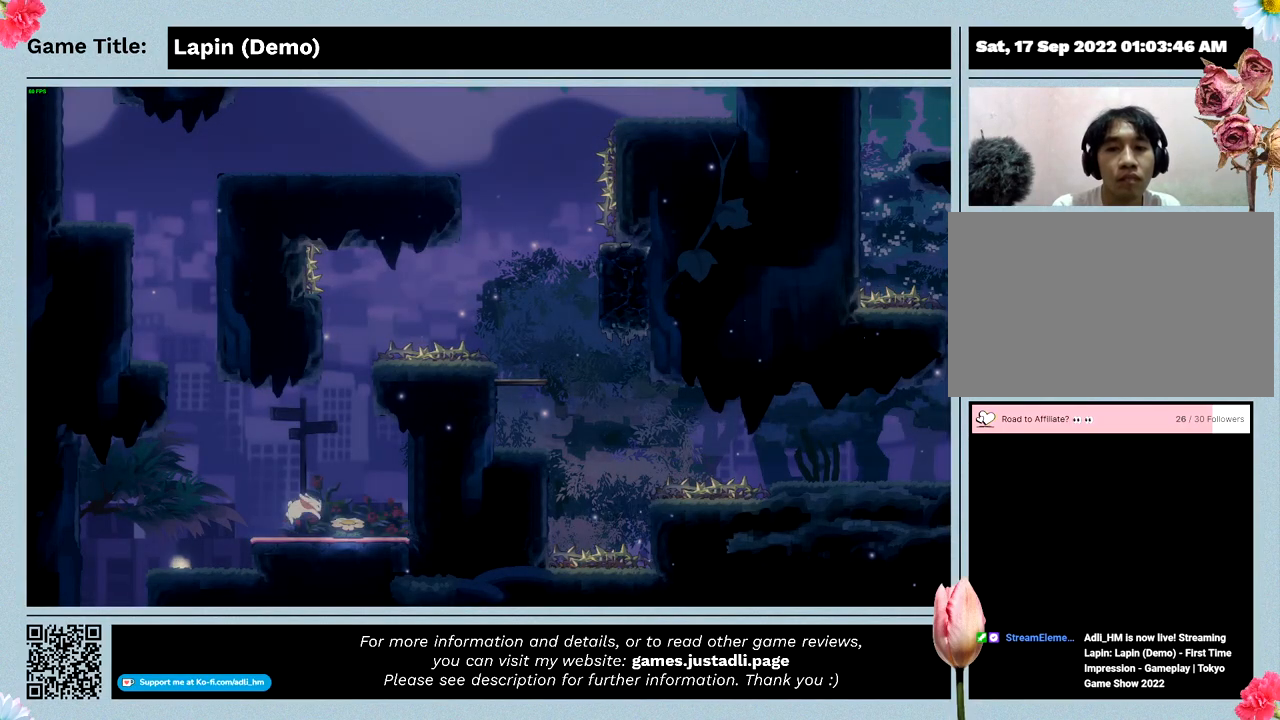
{"keys": [], "events": [[433, "z", "up"], [467, "right", "up"]]}
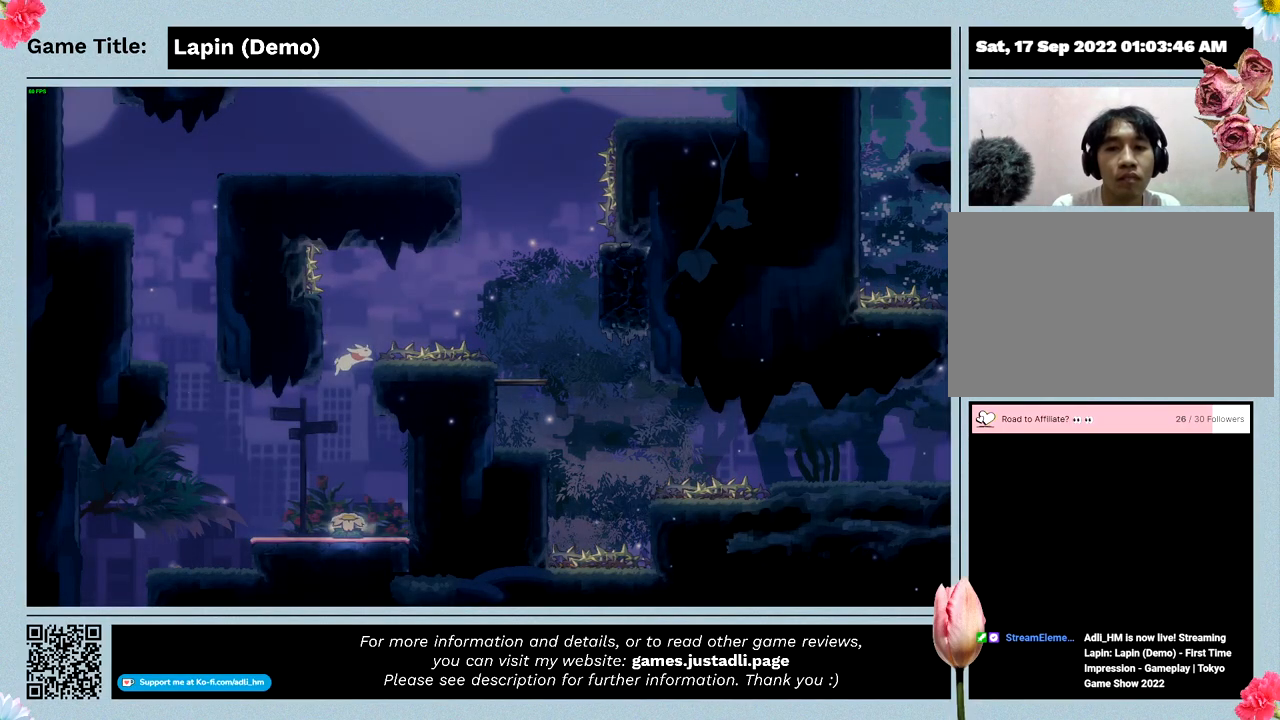
{"keys": [], "events": []}
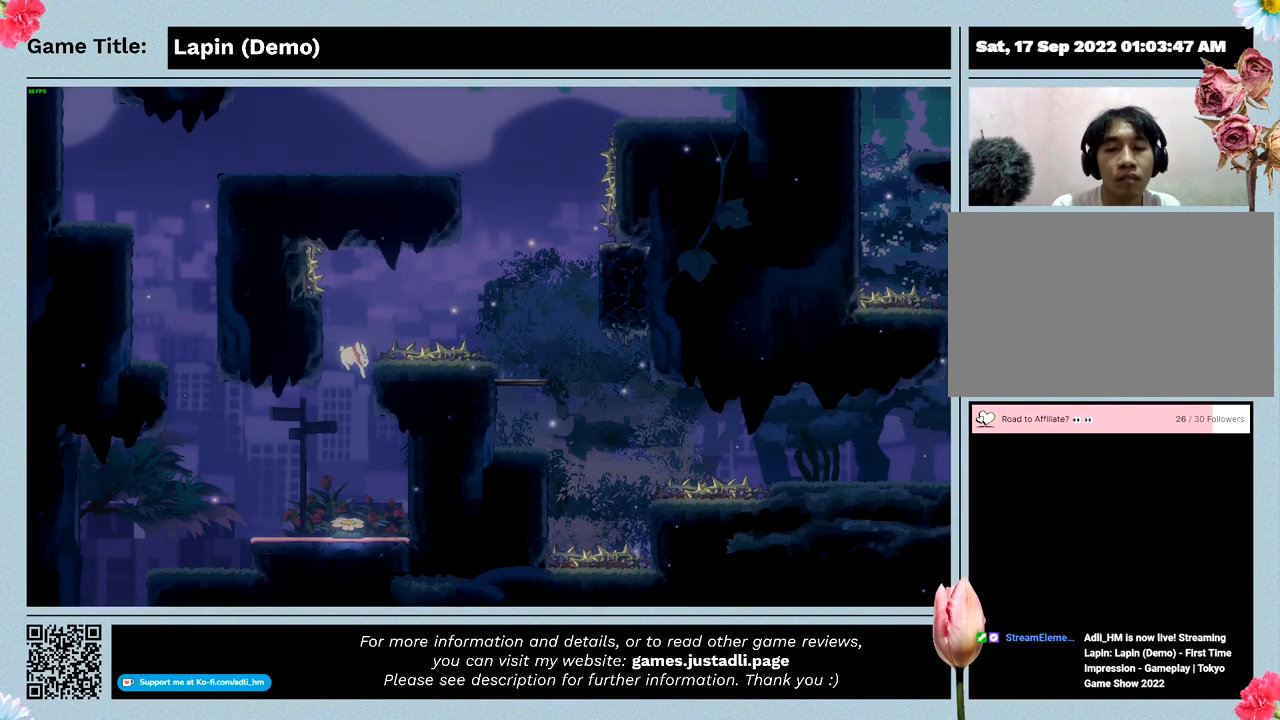
{"keys": [], "events": []}
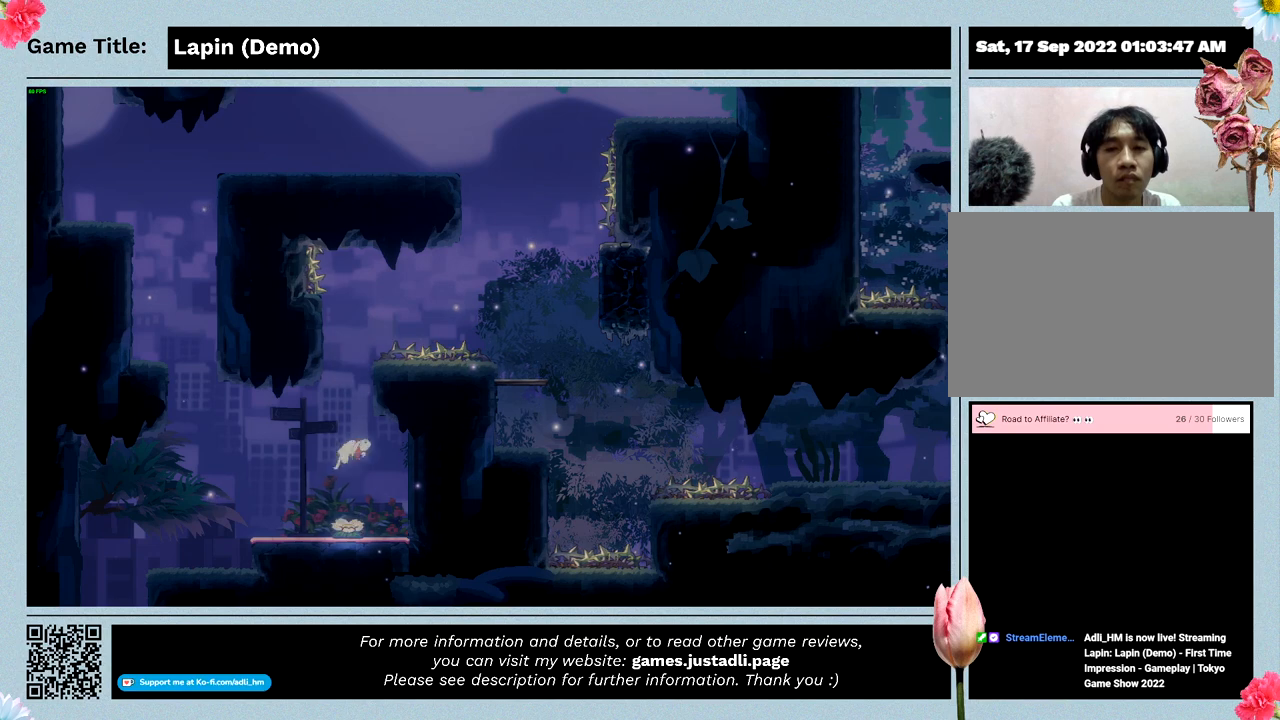
{"keys": ["left"], "events": [[333, "left", "down"]]}
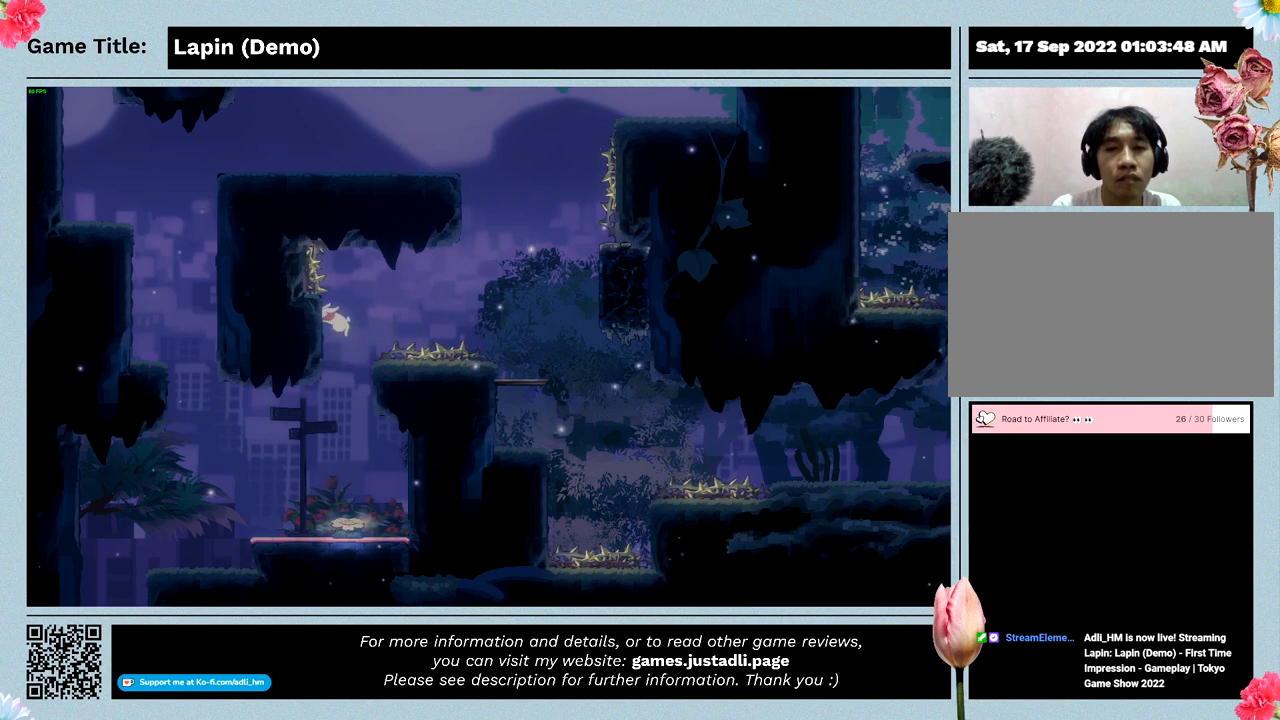
{"keys": ["left"], "events": []}
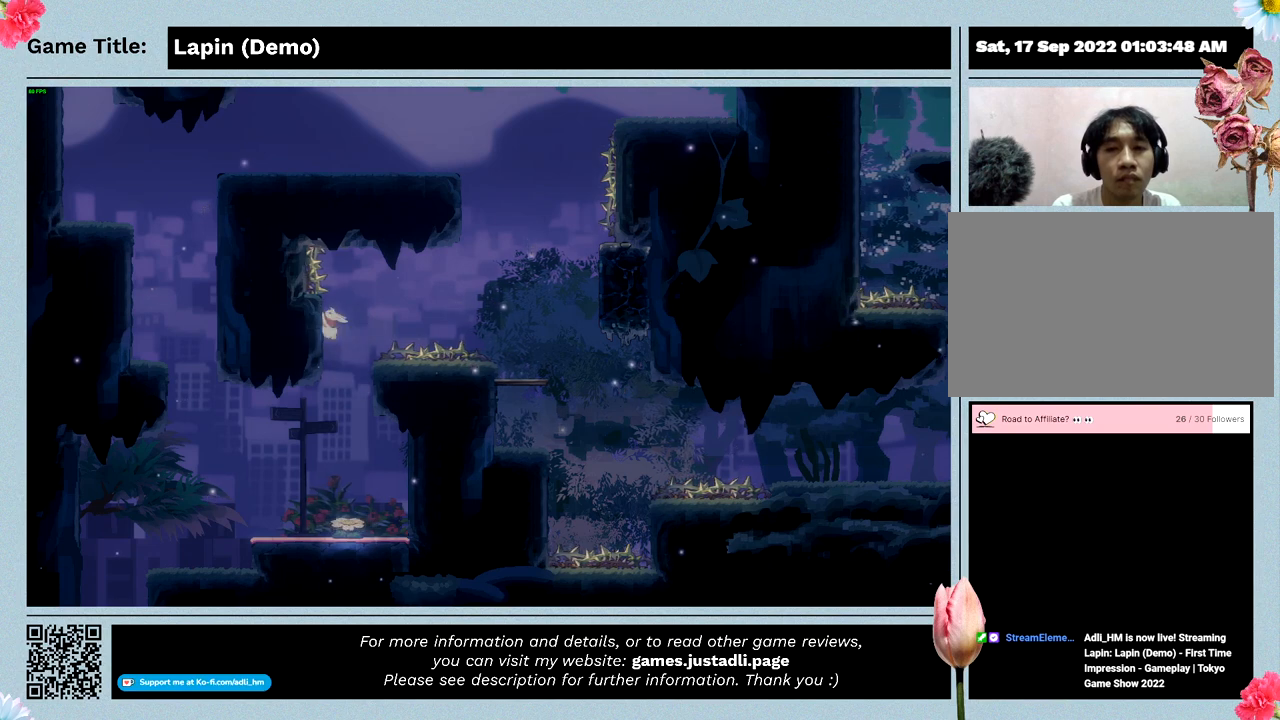
{"keys": ["left", "right"], "events": [[333, "right", "down"]]}
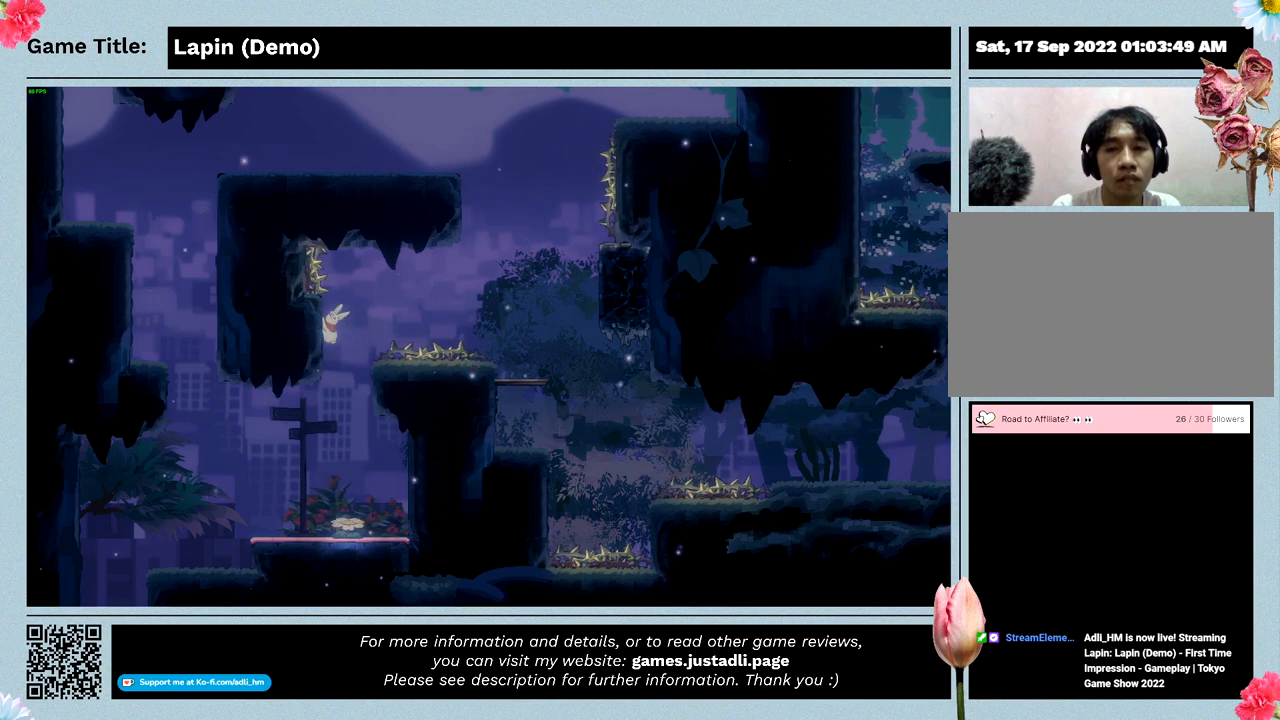
{"keys": ["right"], "events": [[233, "left", "up"]]}
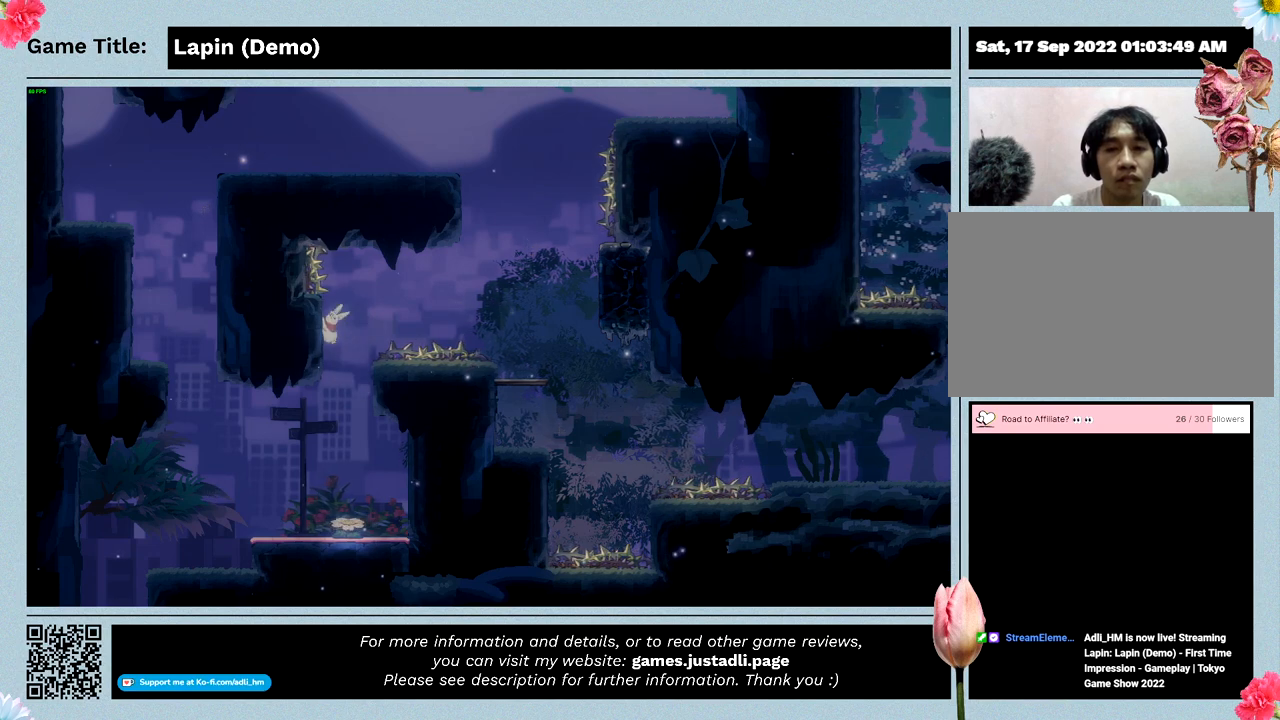
{"keys": ["right", "z"], "events": [[267, "z", "down"]]}